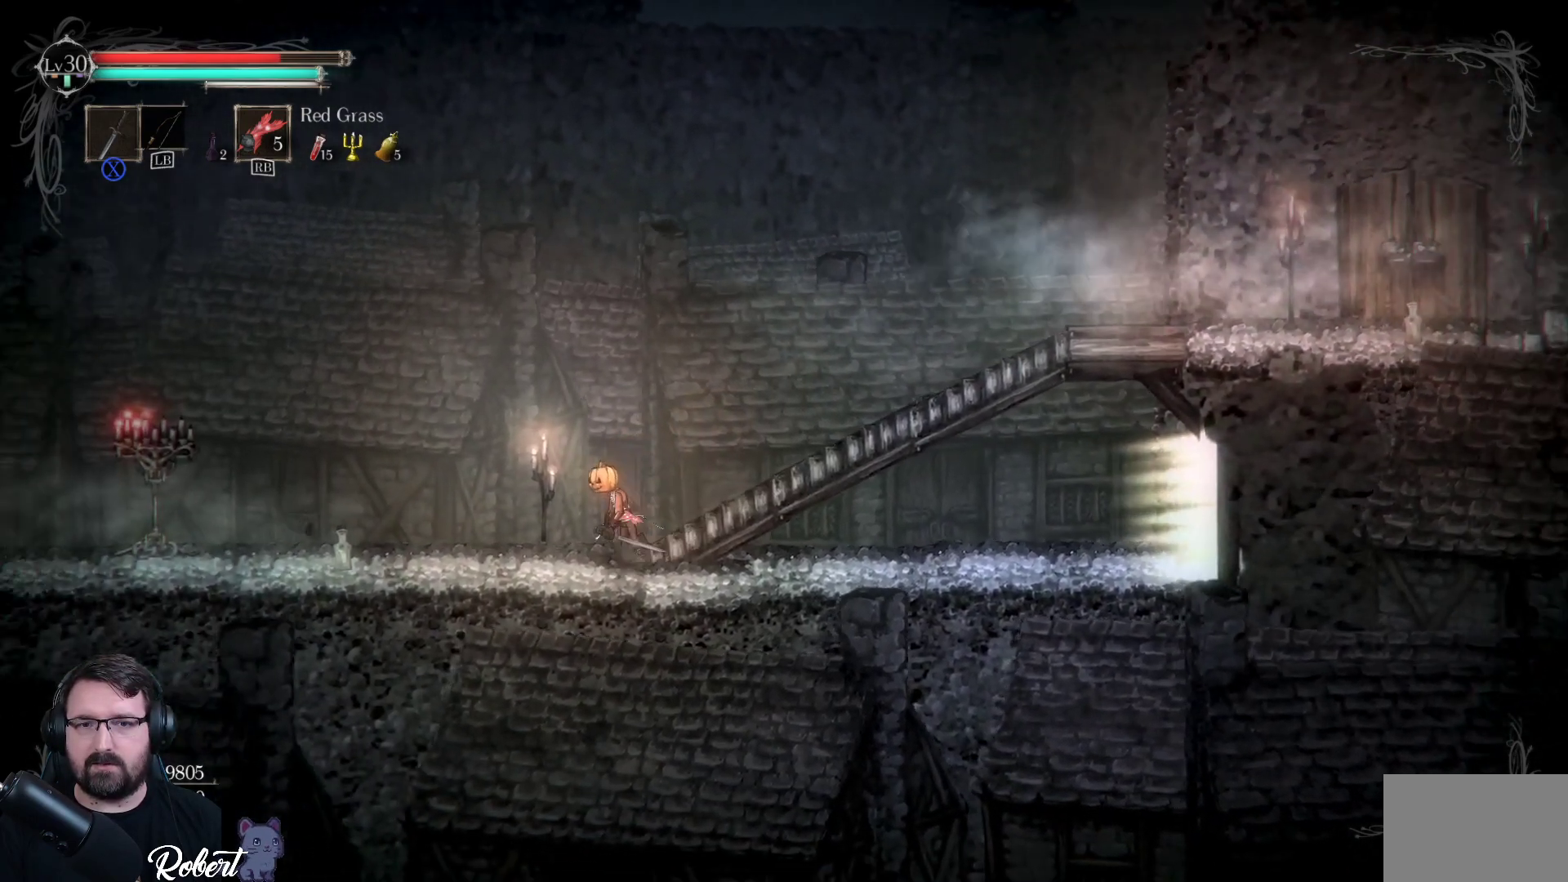
Gameplay with a controller (Xbox layout); each line is a JSON object with the inputs held at the frame after it. "events" lists button and stick changes between this image and that frame as [ms after this image, input, new state], when the widget could be followed in between.
{"buttons": [], "left_stick": "down-right", "right_stick": "center", "events": [[33, "left_stick", "down"], [167, "left_stick", "down-right"]]}
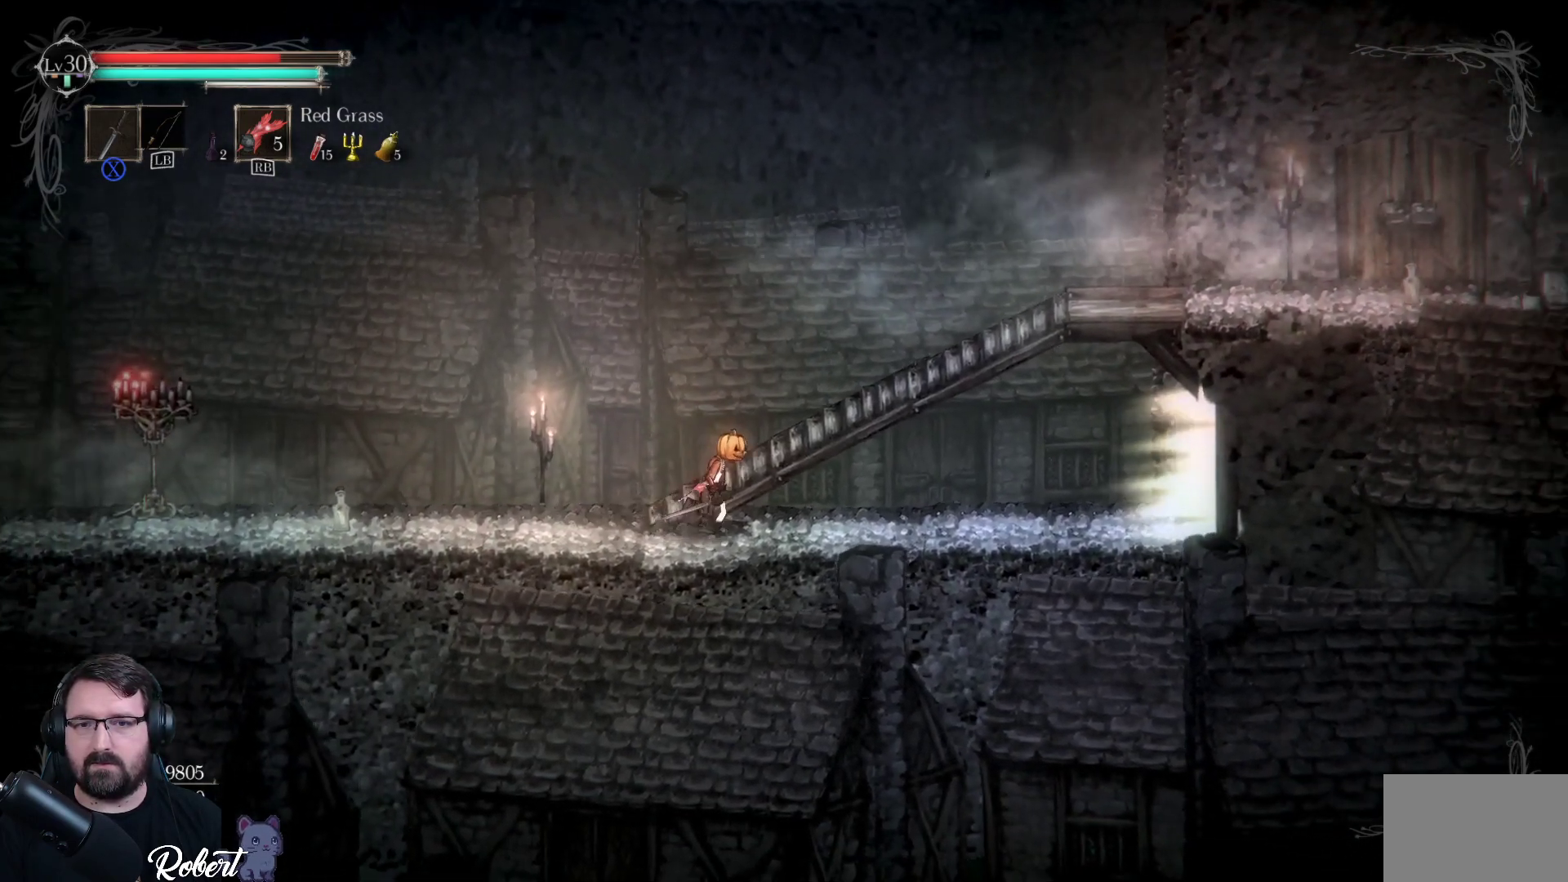
{"buttons": [], "left_stick": "down-right", "right_stick": "center", "events": []}
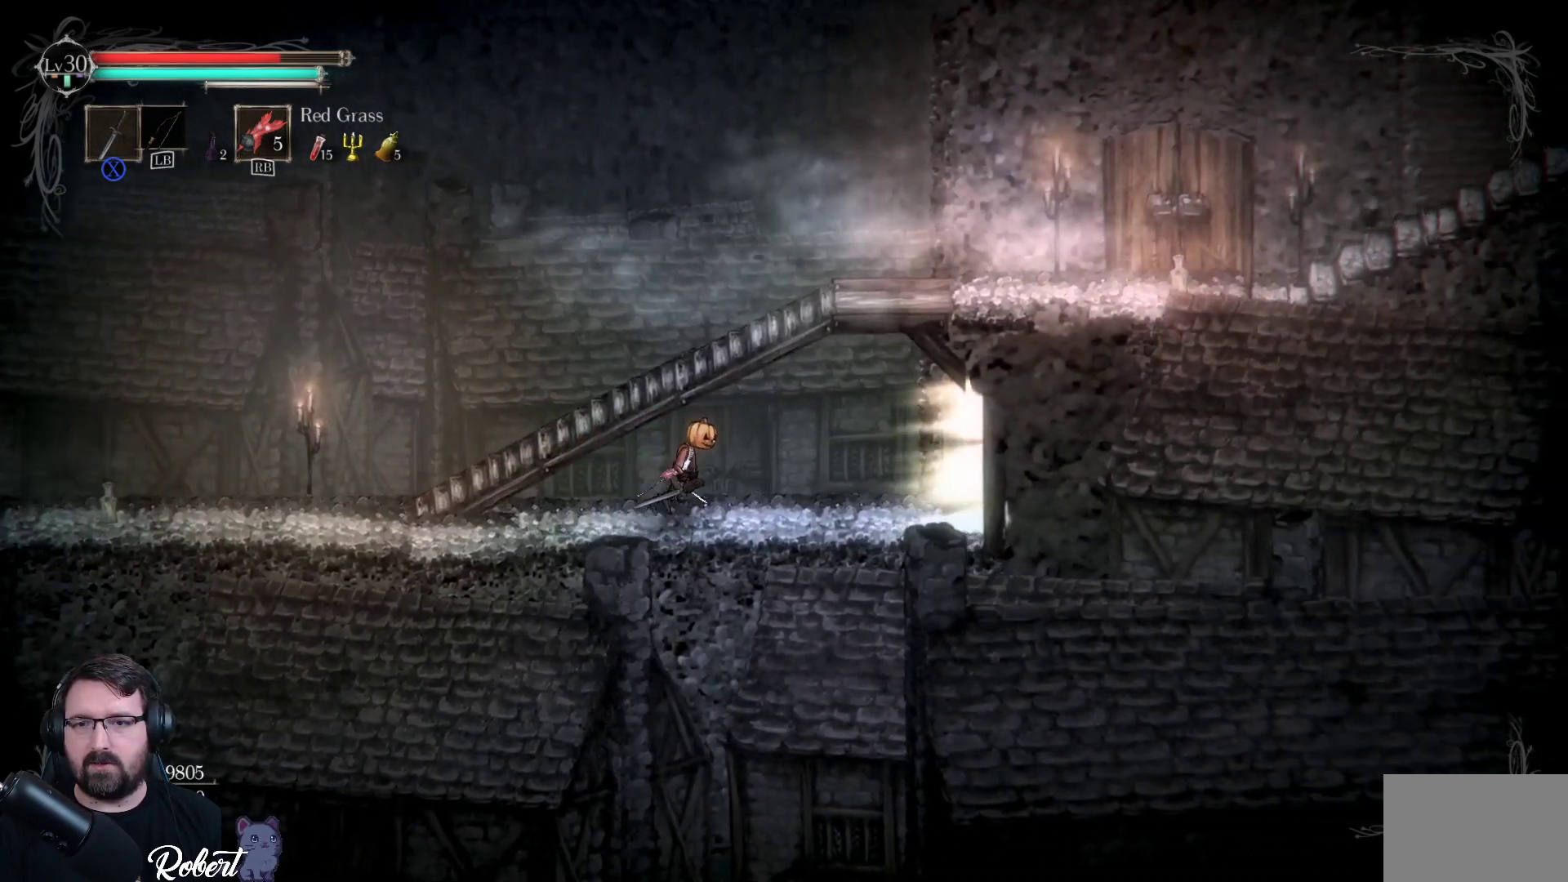
{"buttons": [], "left_stick": "down-right", "right_stick": "center", "events": []}
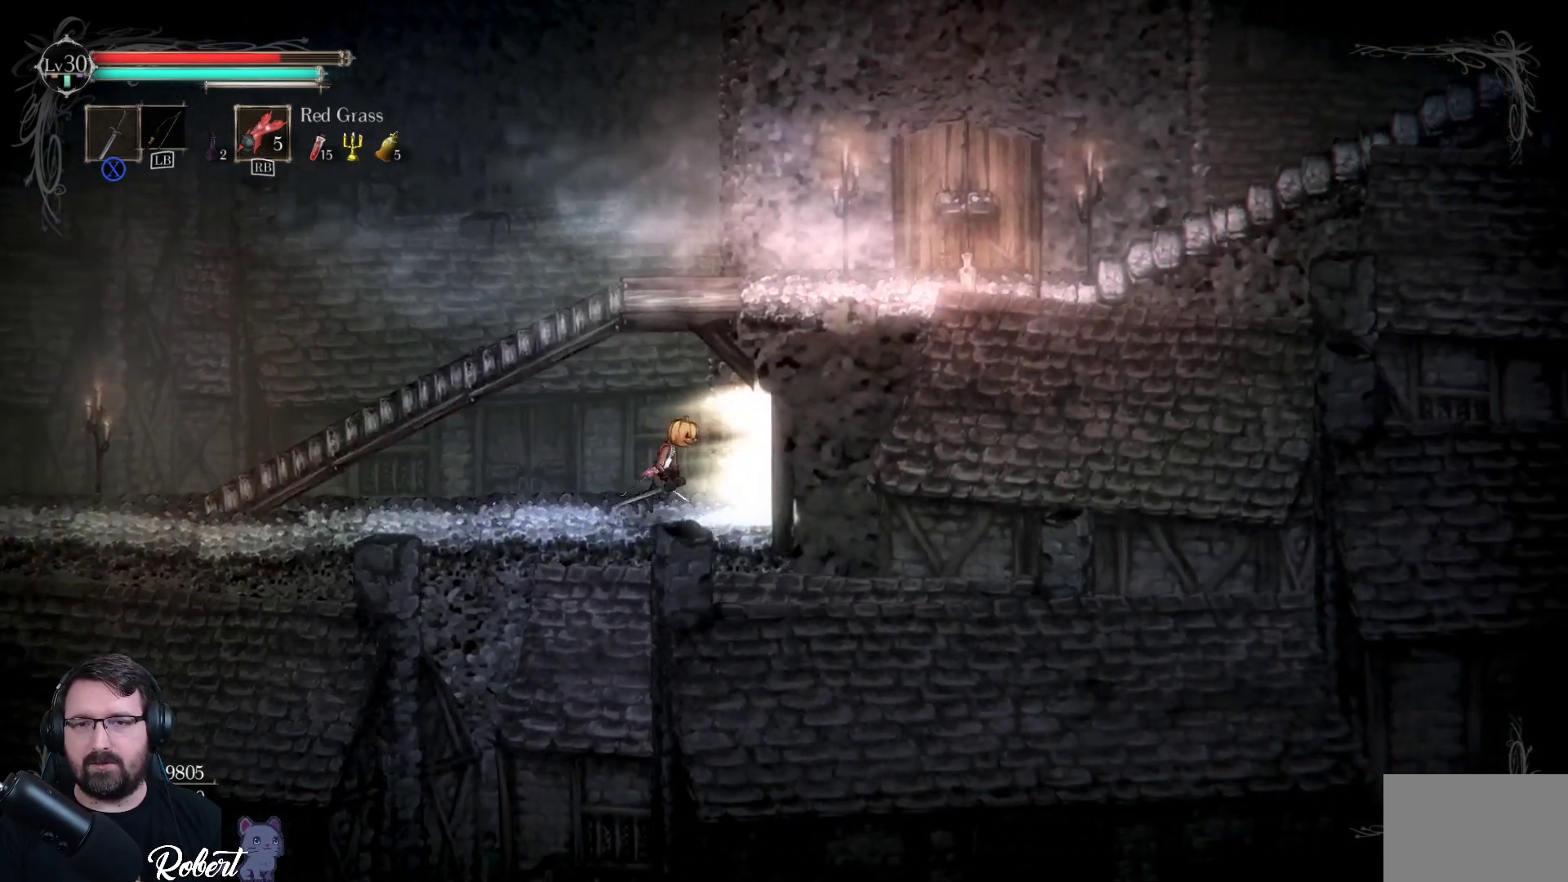
{"buttons": [], "left_stick": "center", "right_stick": "center", "events": [[500, "left_stick", "center"]]}
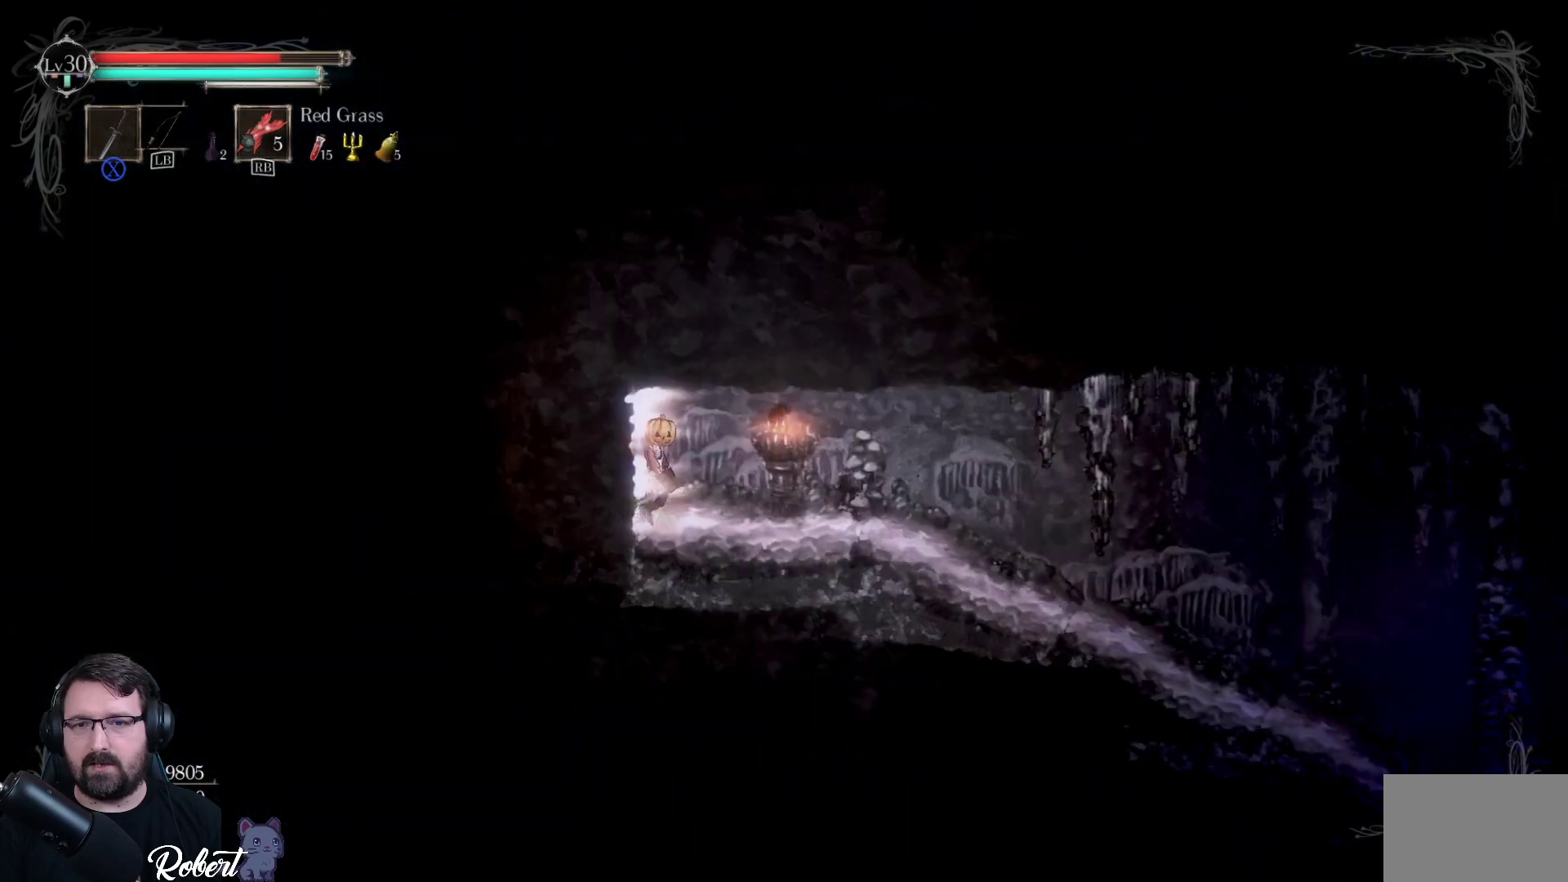
{"buttons": [], "left_stick": "center", "right_stick": "center", "events": []}
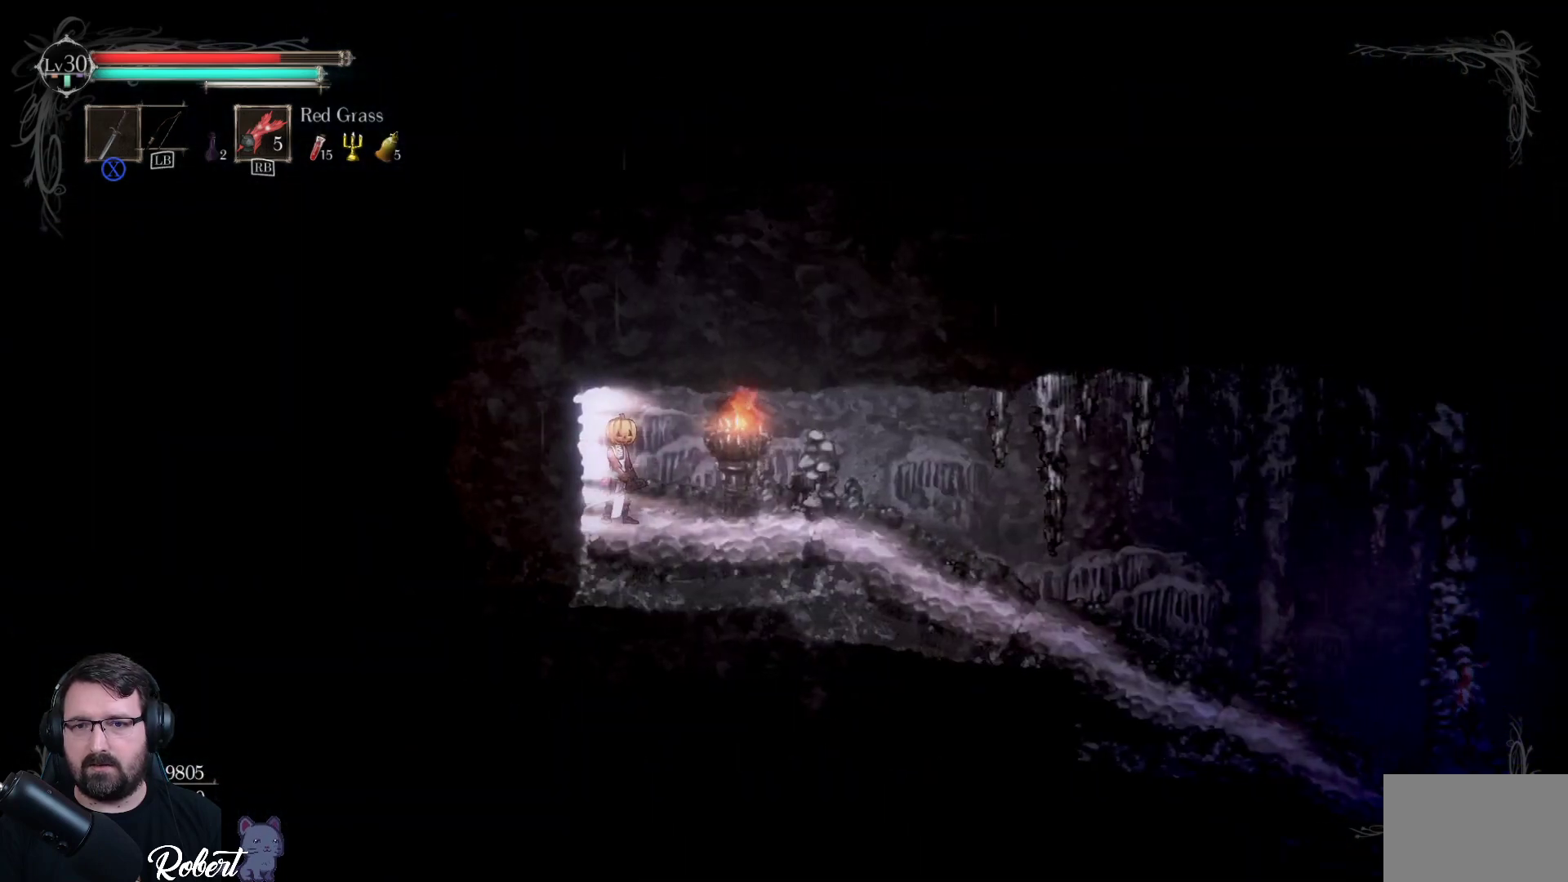
{"buttons": [], "left_stick": "right", "right_stick": "center", "events": [[33, "left_stick", "right"]]}
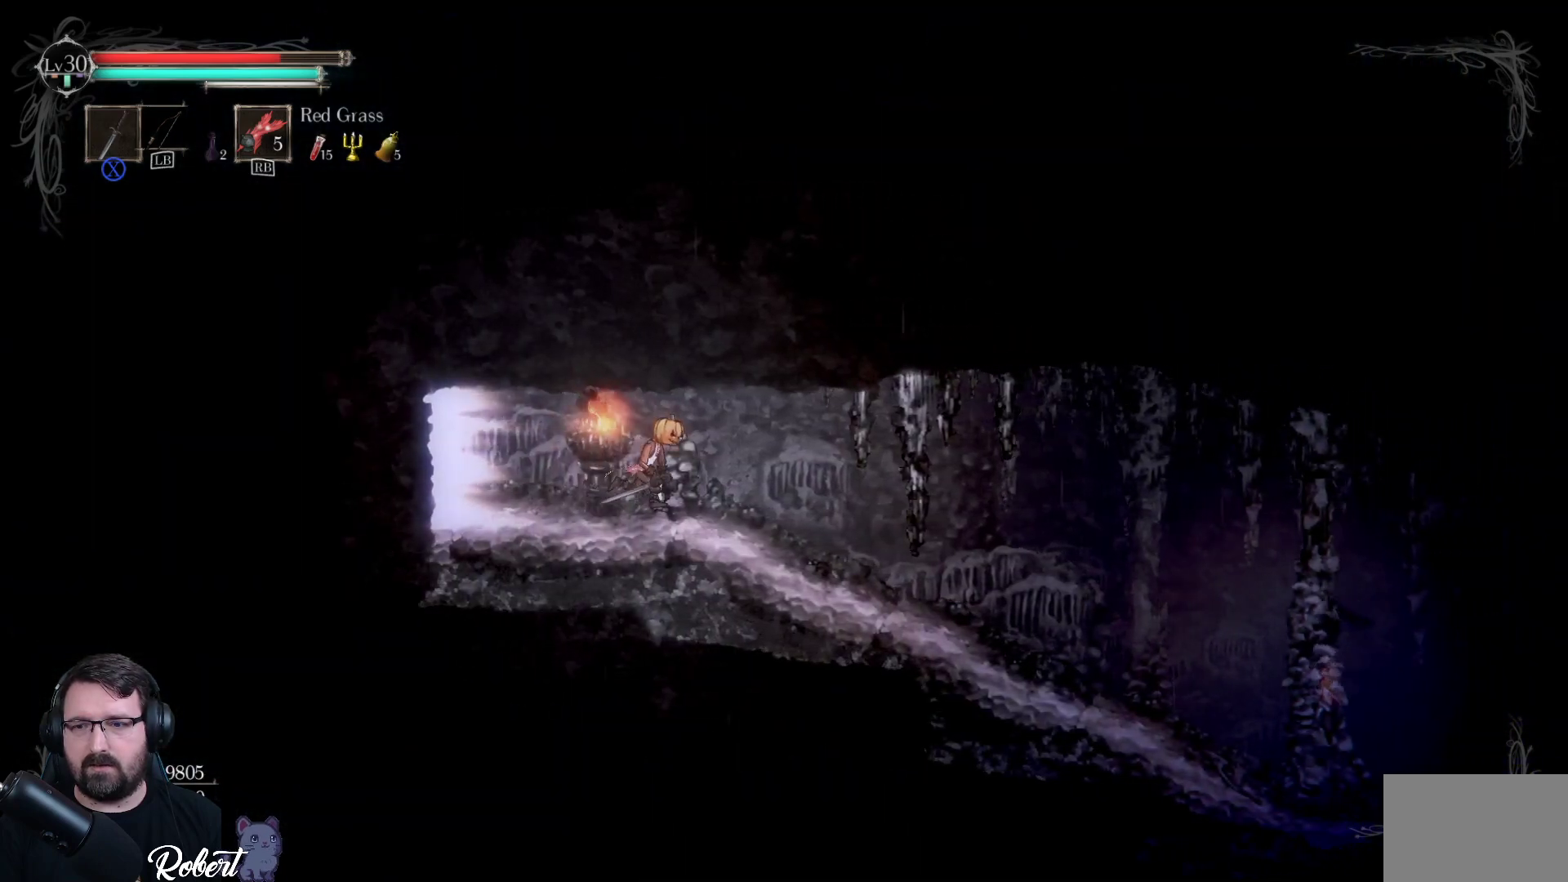
{"buttons": [], "left_stick": "right", "right_stick": "center", "events": []}
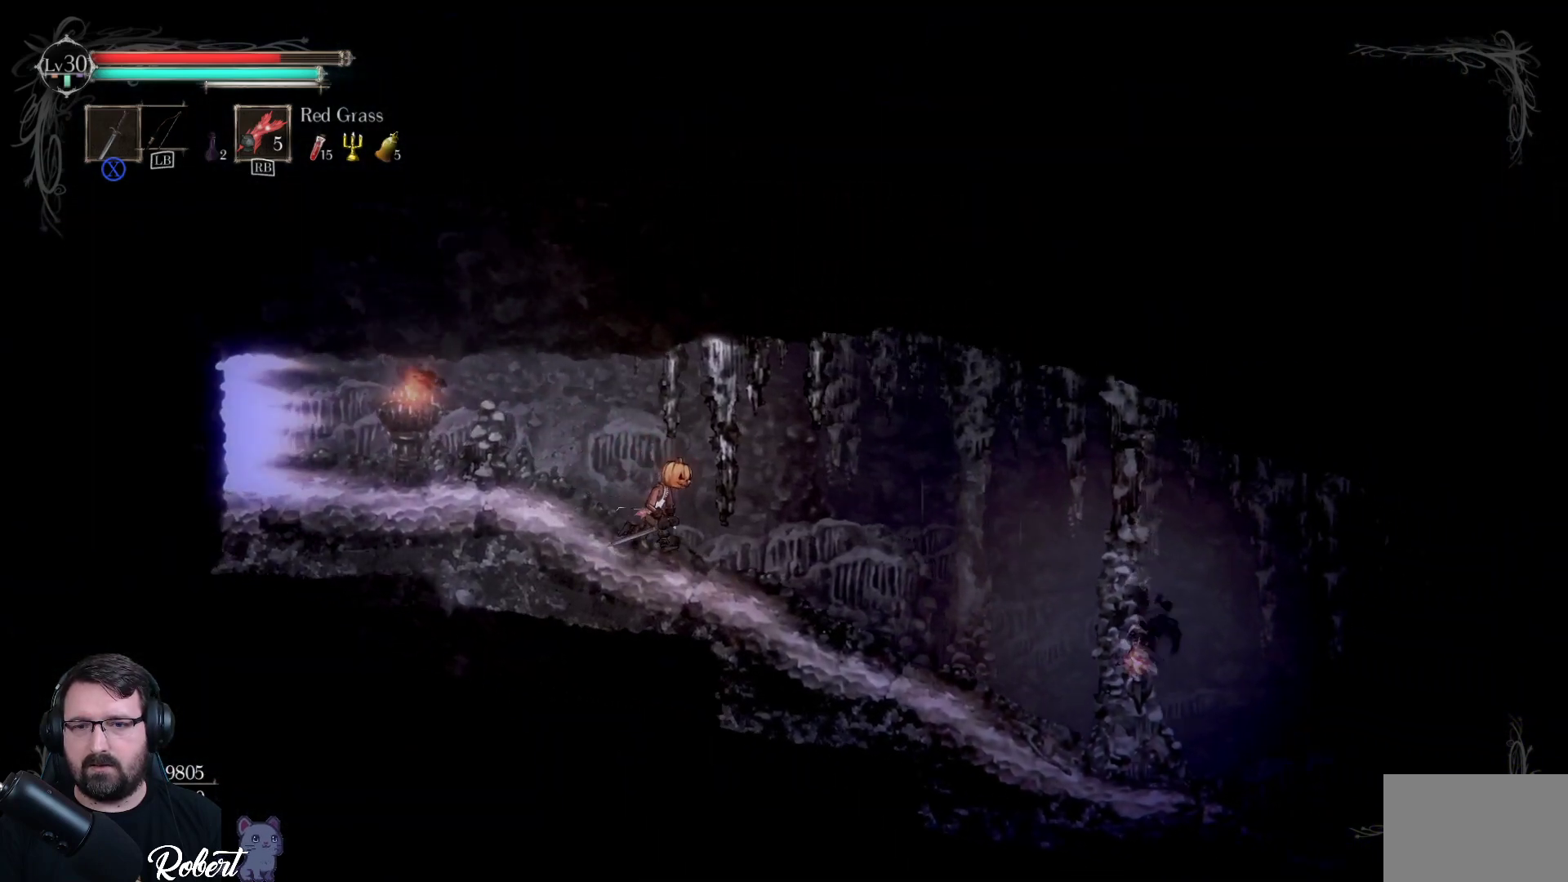
{"buttons": [], "left_stick": "right", "right_stick": "center", "events": []}
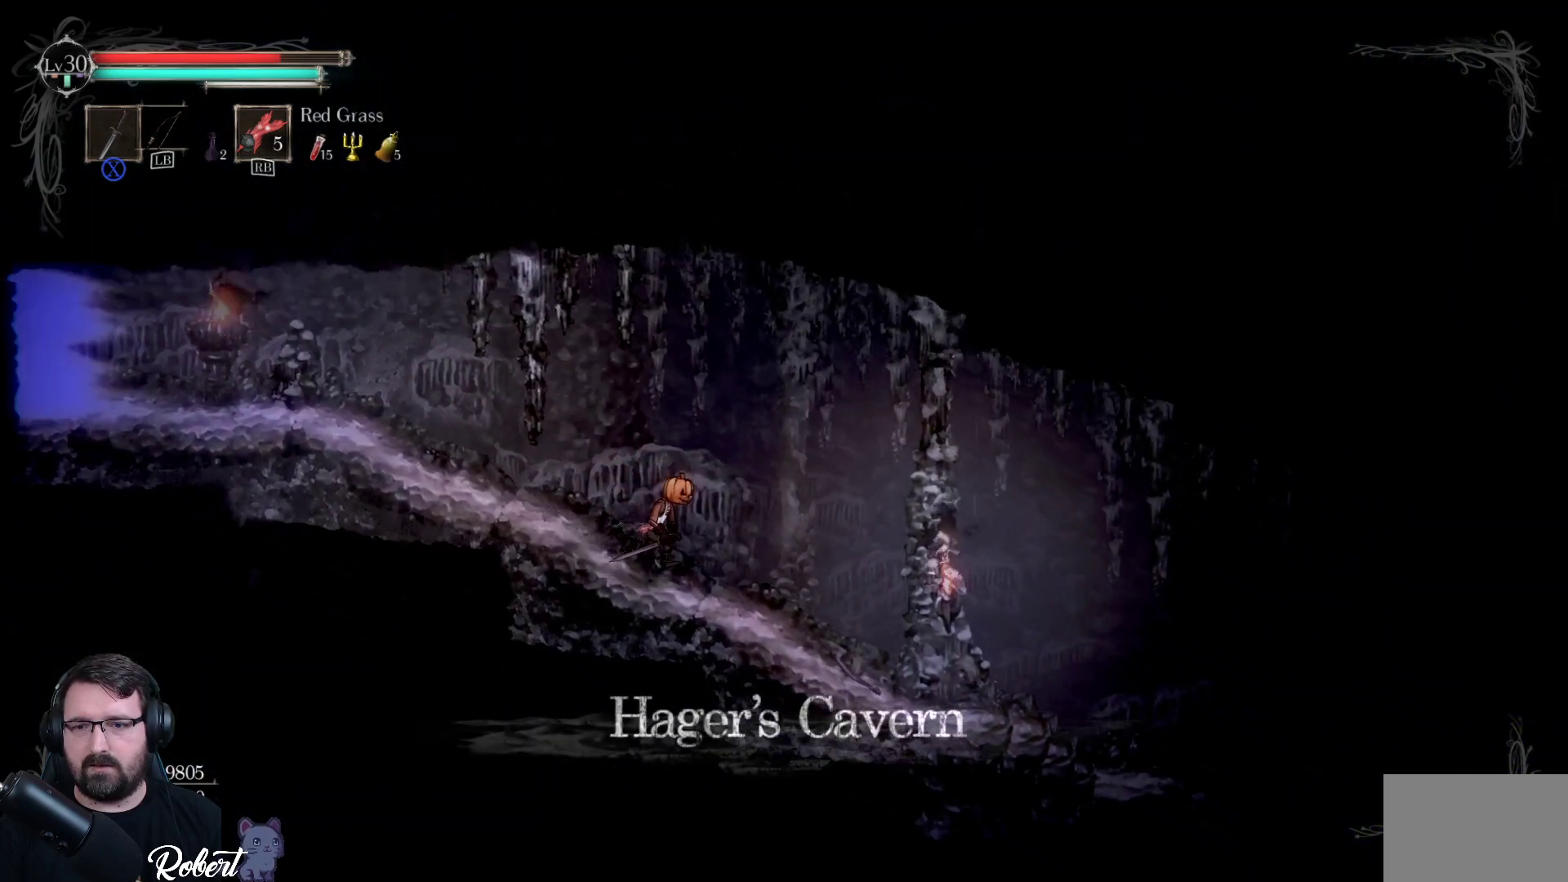
{"buttons": [], "left_stick": "right", "right_stick": "center", "events": []}
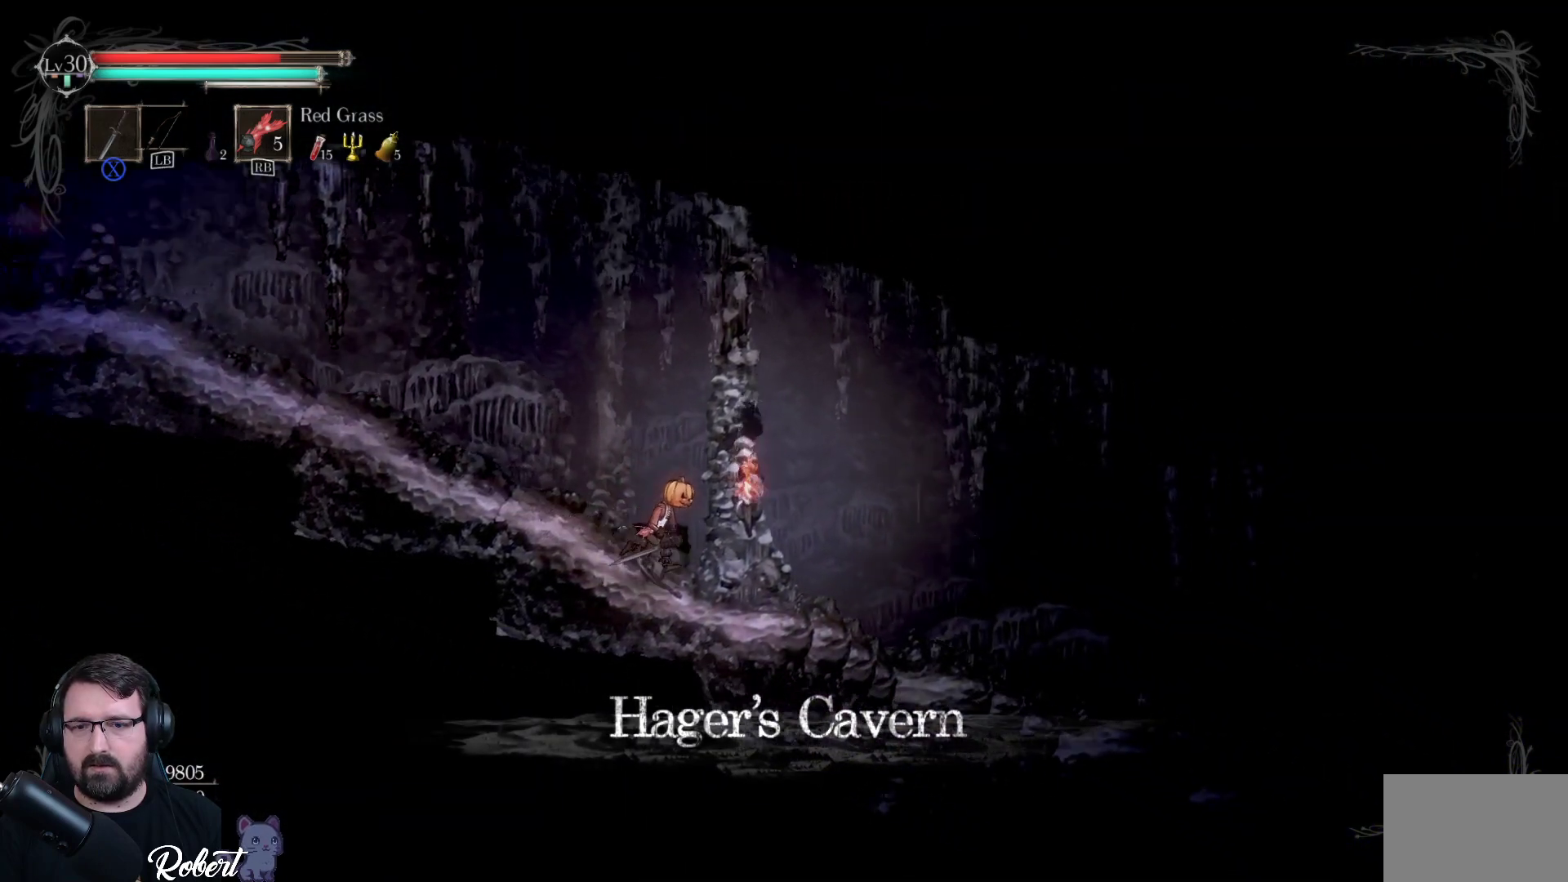
{"buttons": [], "left_stick": "right", "right_stick": "center", "events": []}
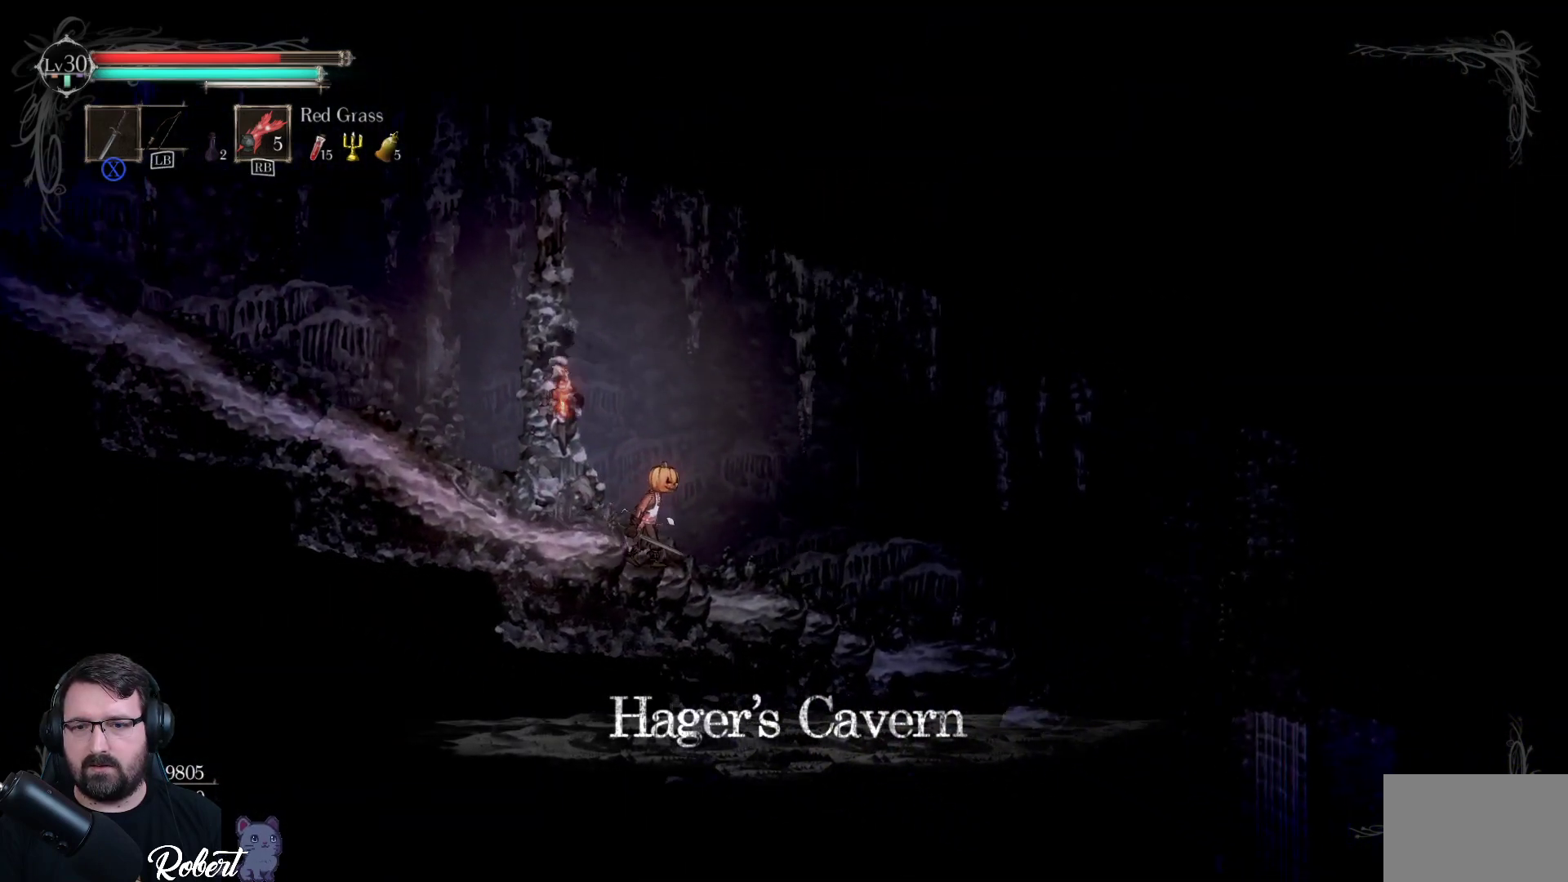
{"buttons": [], "left_stick": "center", "right_stick": "center", "events": [[300, "left_stick", "center"]]}
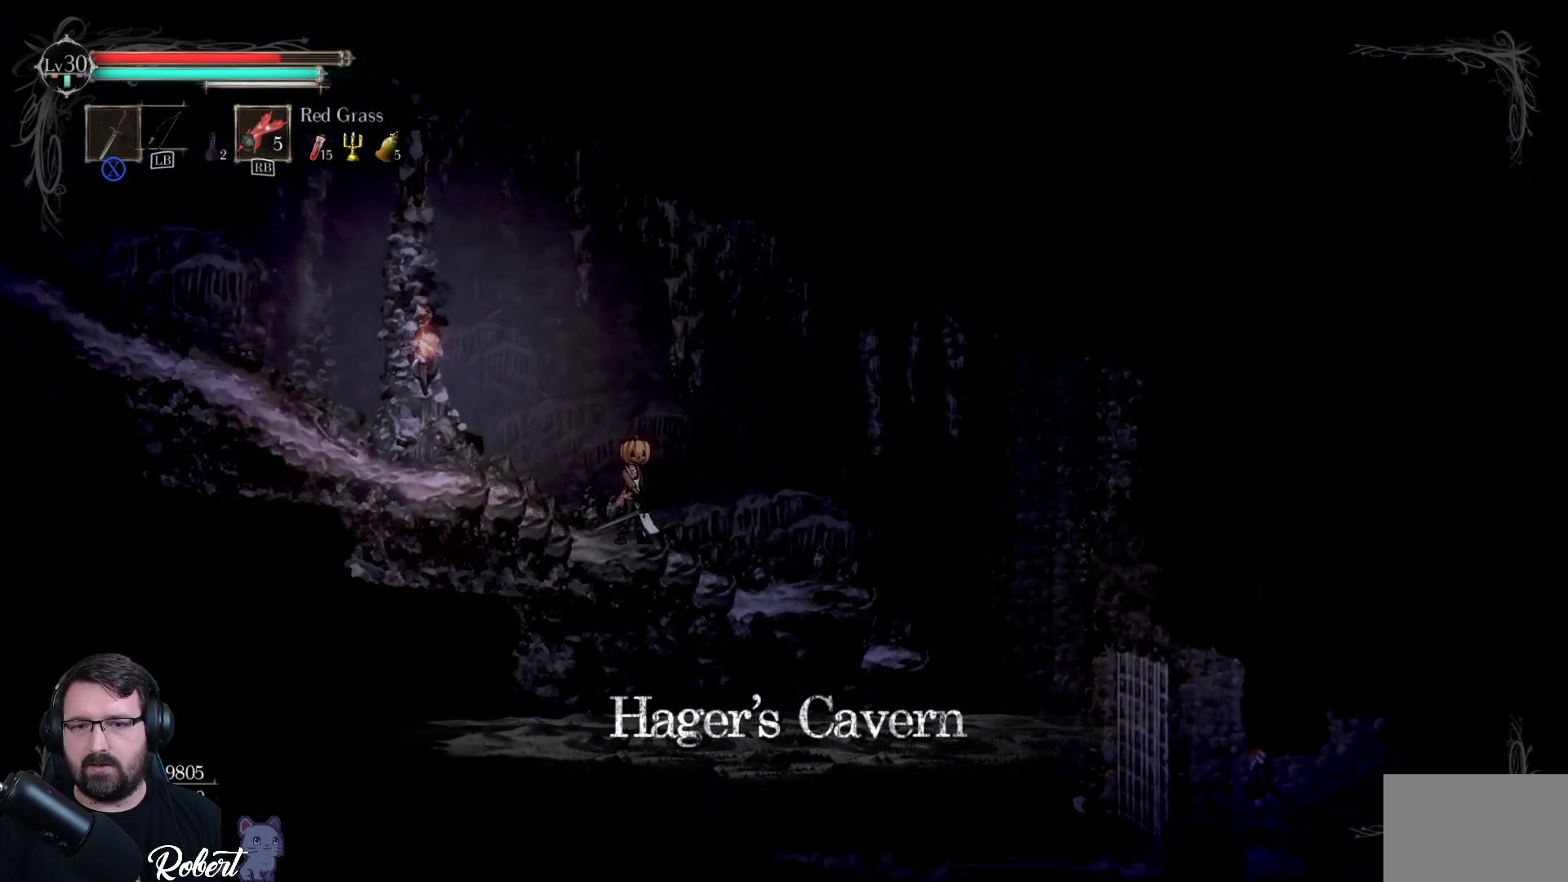
{"buttons": [], "left_stick": "left", "right_stick": "center", "events": [[167, "left_stick", "left"]]}
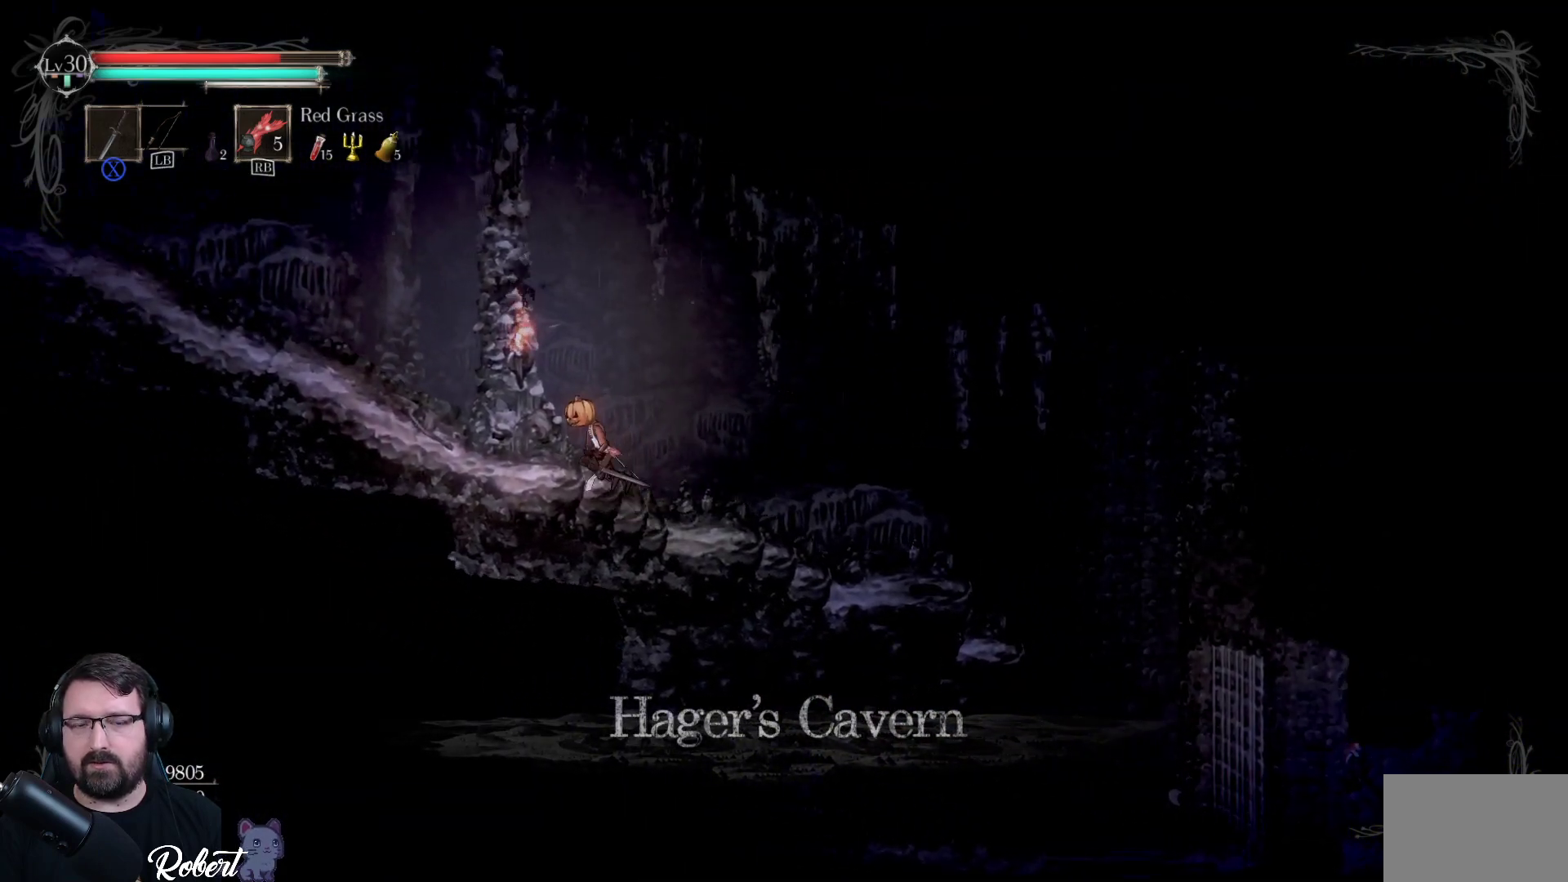
{"buttons": [], "left_stick": "left", "right_stick": "center", "events": []}
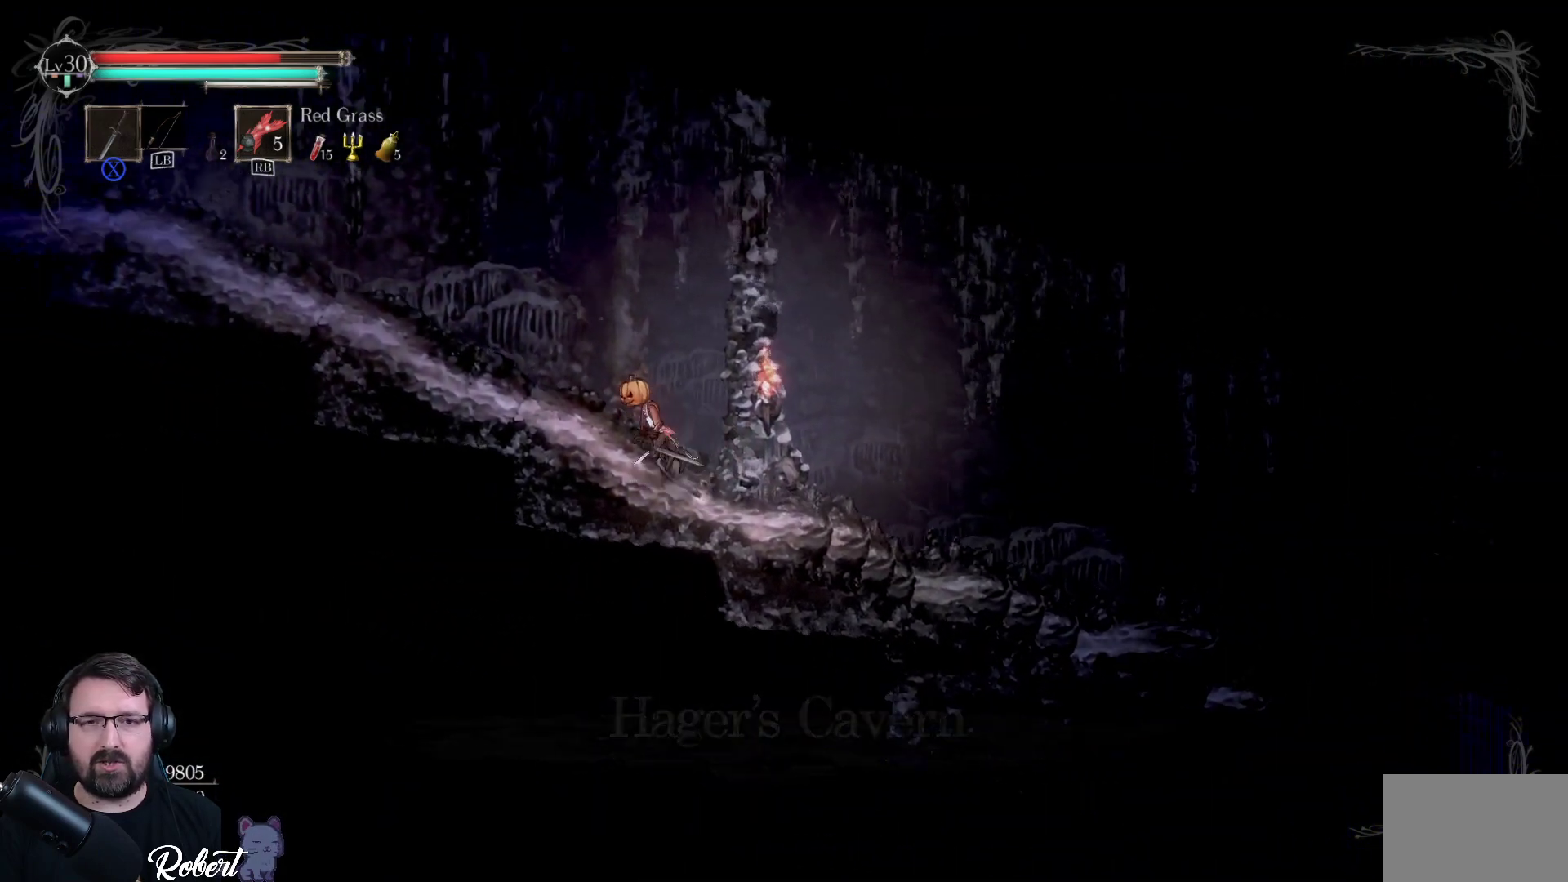
{"buttons": [], "left_stick": "left", "right_stick": "center", "events": []}
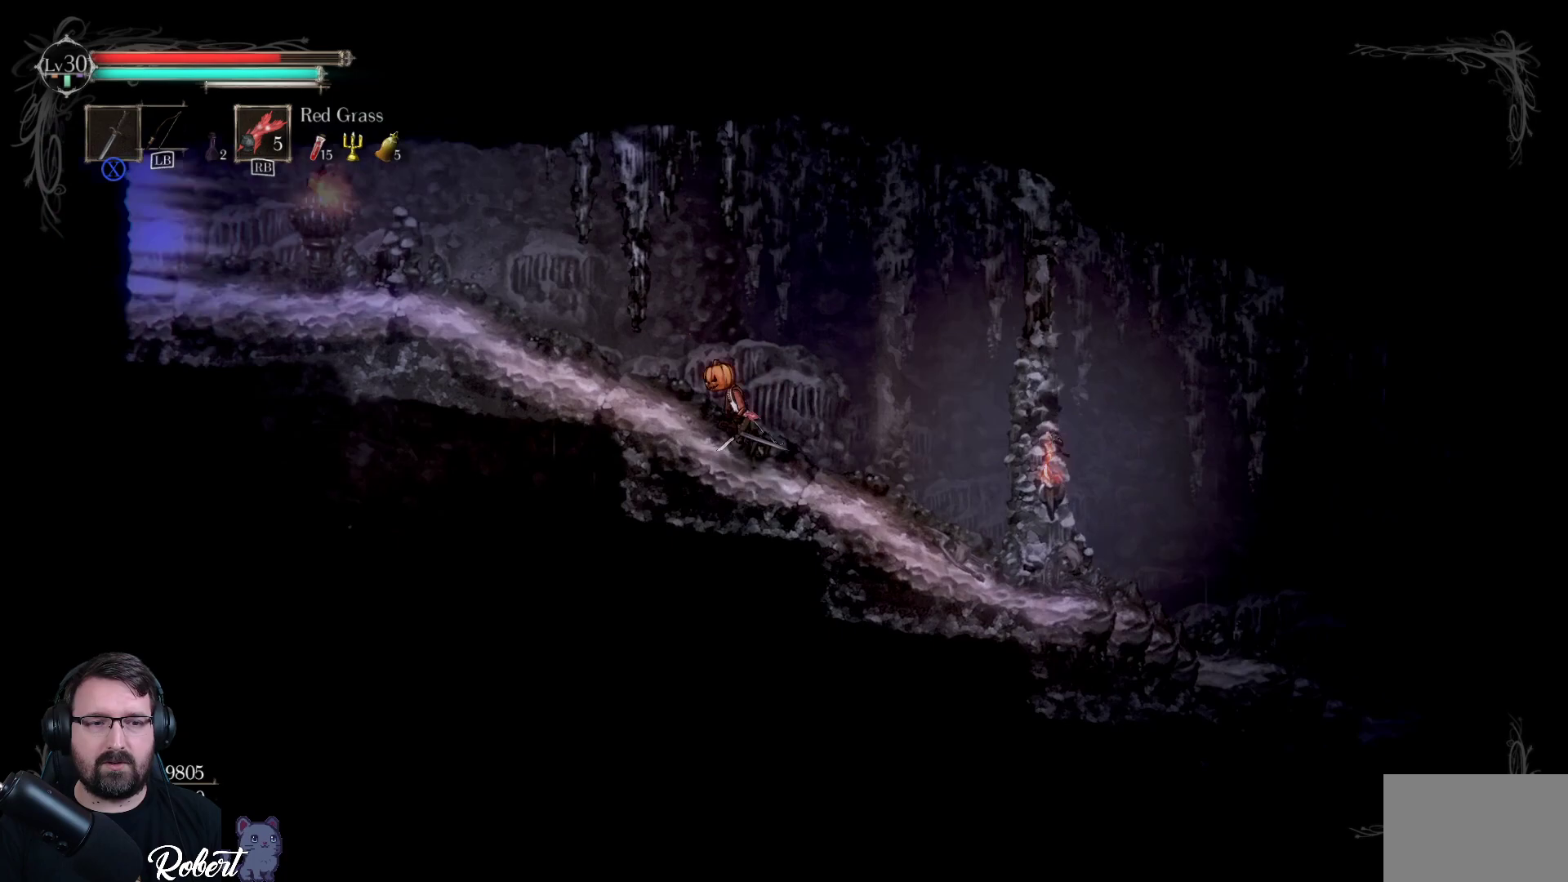
{"buttons": [], "left_stick": "left", "right_stick": "center", "events": []}
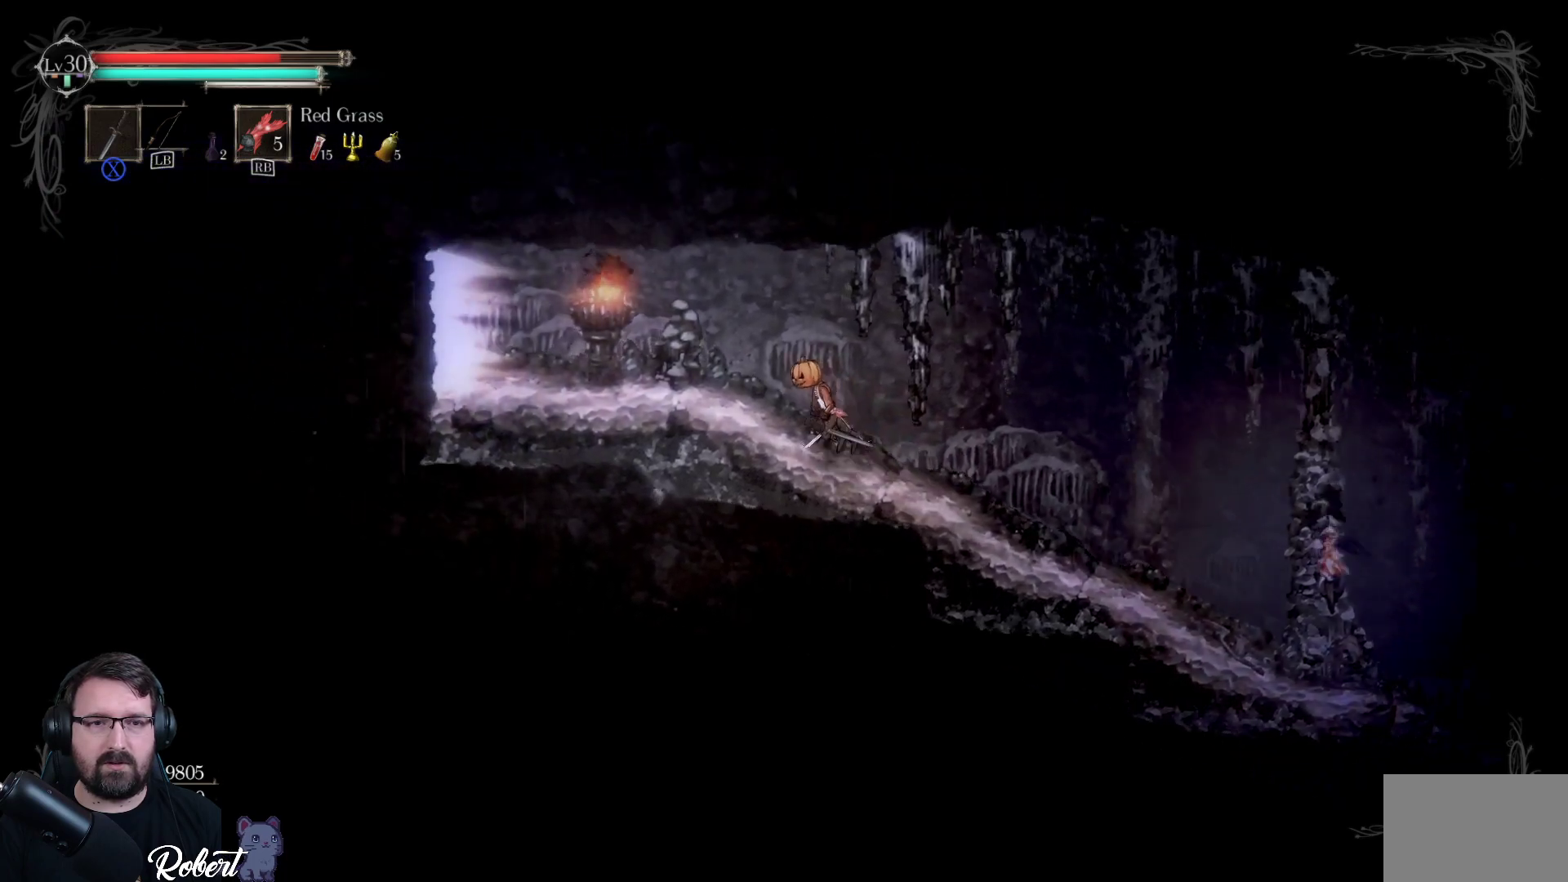
{"buttons": [], "left_stick": "left", "right_stick": "center", "events": []}
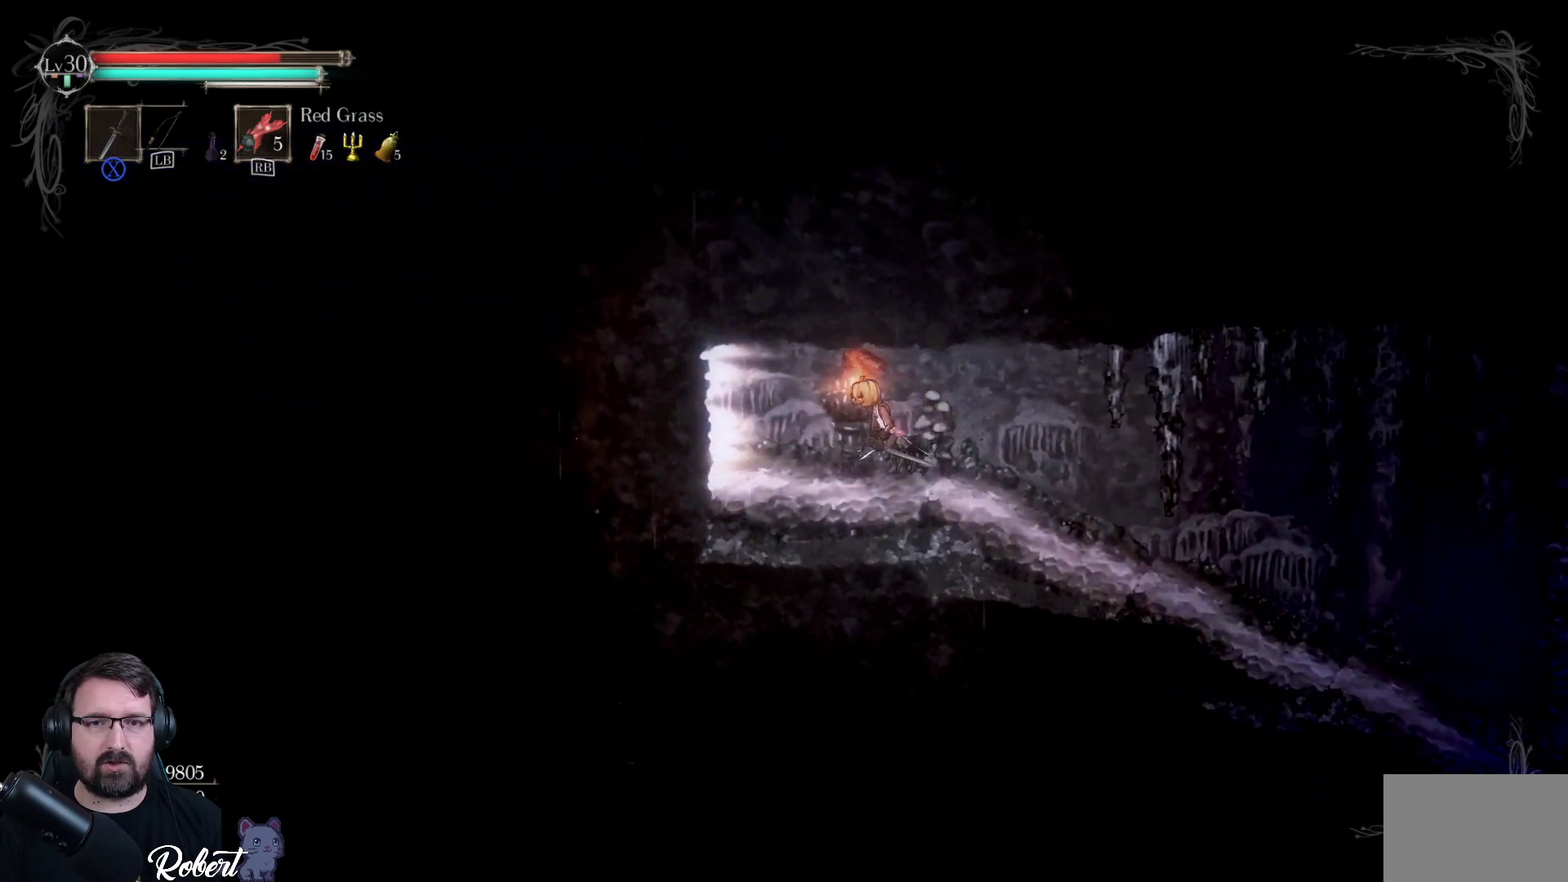
{"buttons": [], "left_stick": "left", "right_stick": "center", "events": []}
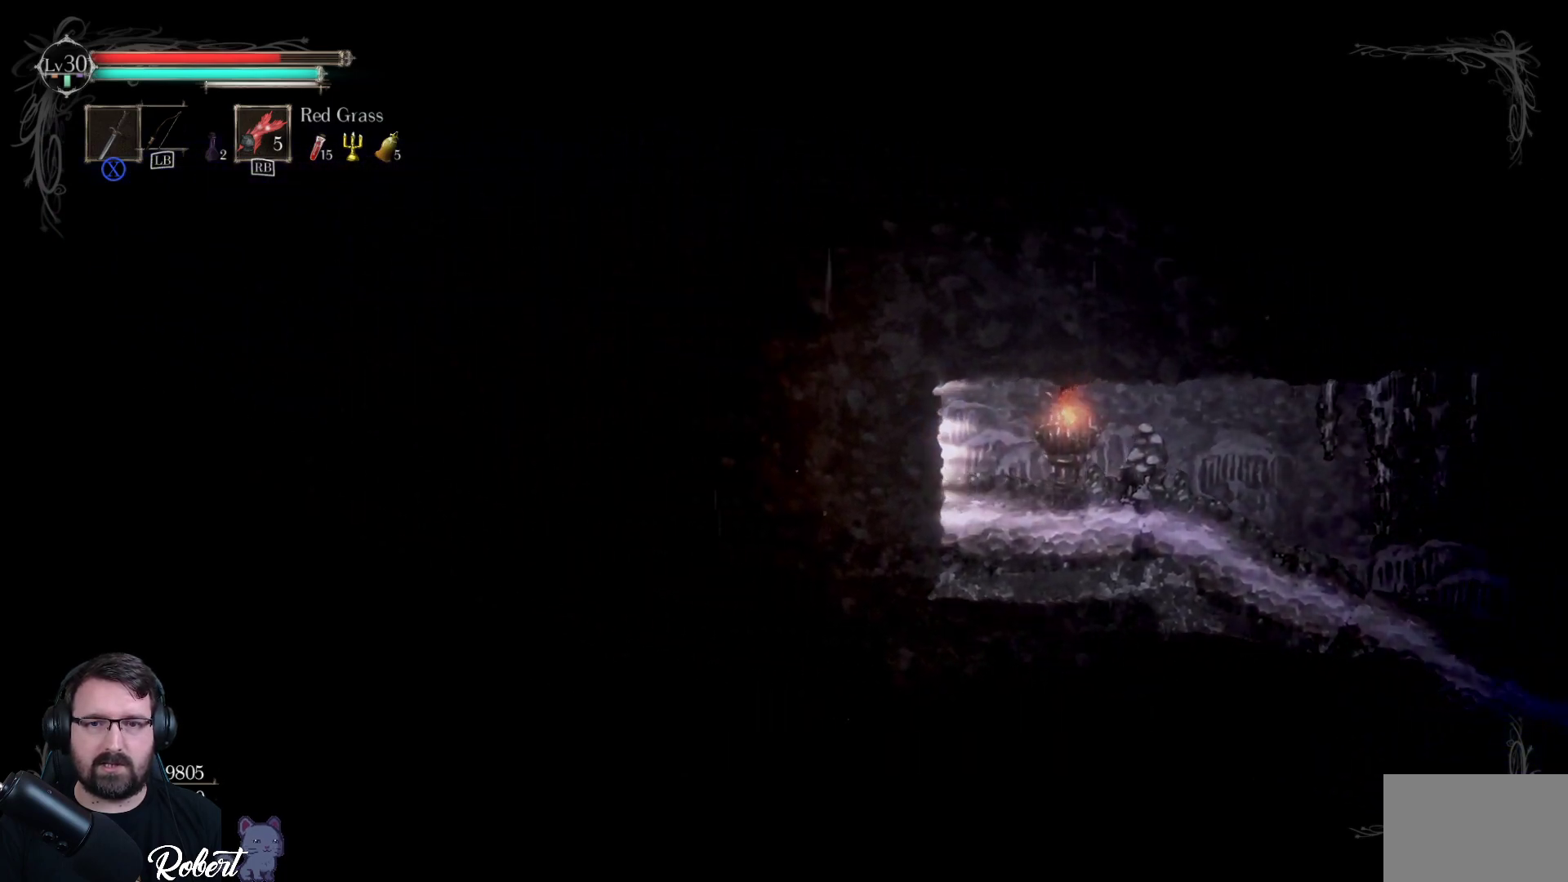
{"buttons": [], "left_stick": "left", "right_stick": "center", "events": []}
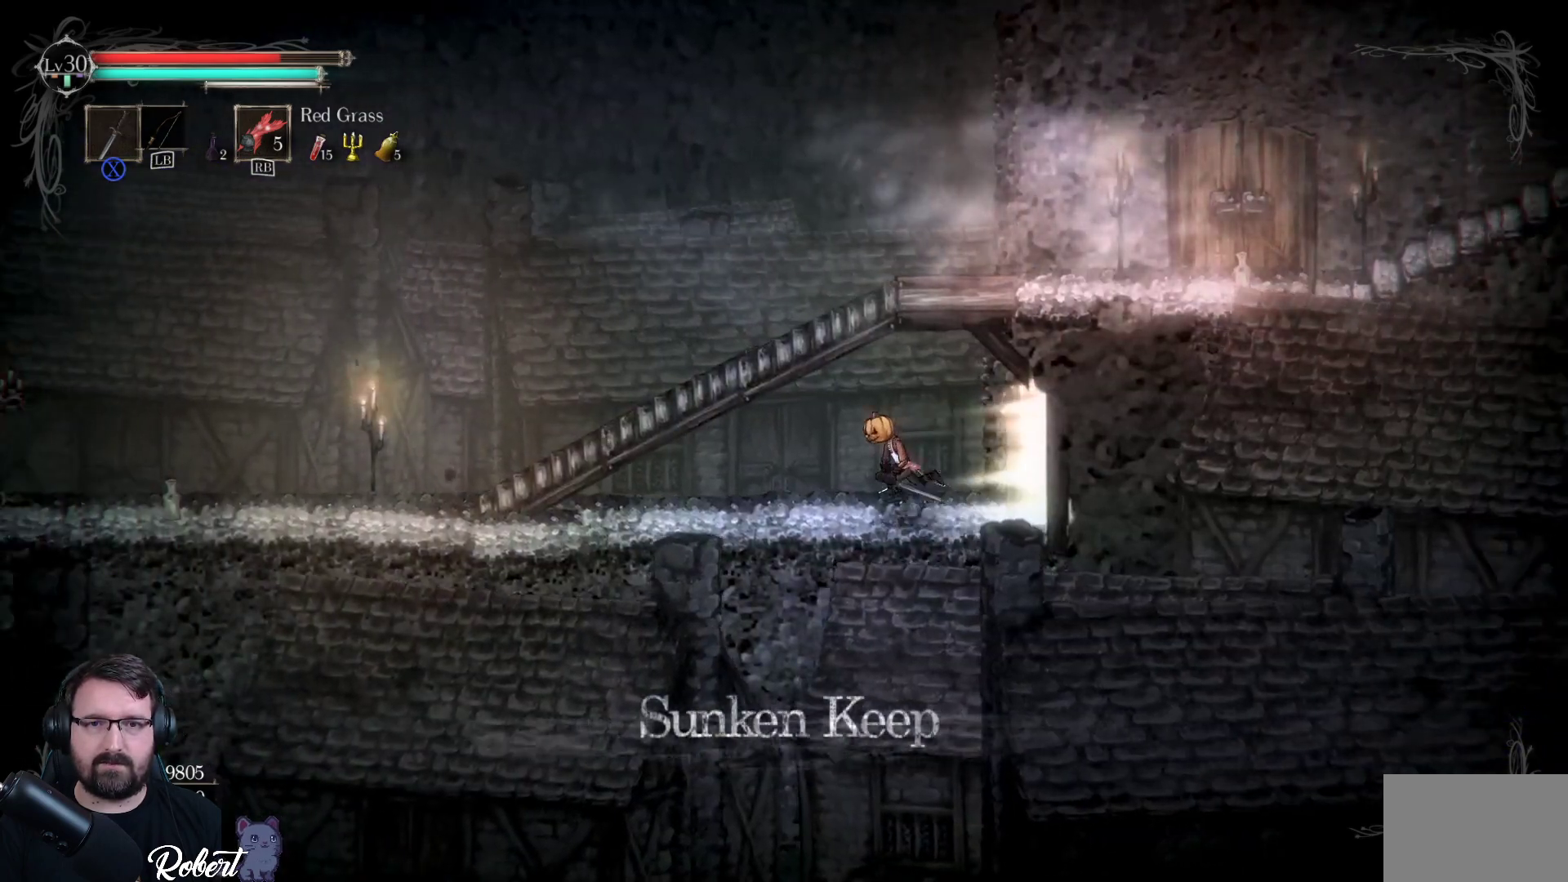
{"buttons": [], "left_stick": "up-left", "right_stick": "center", "events": [[467, "left_stick", "up-left"]]}
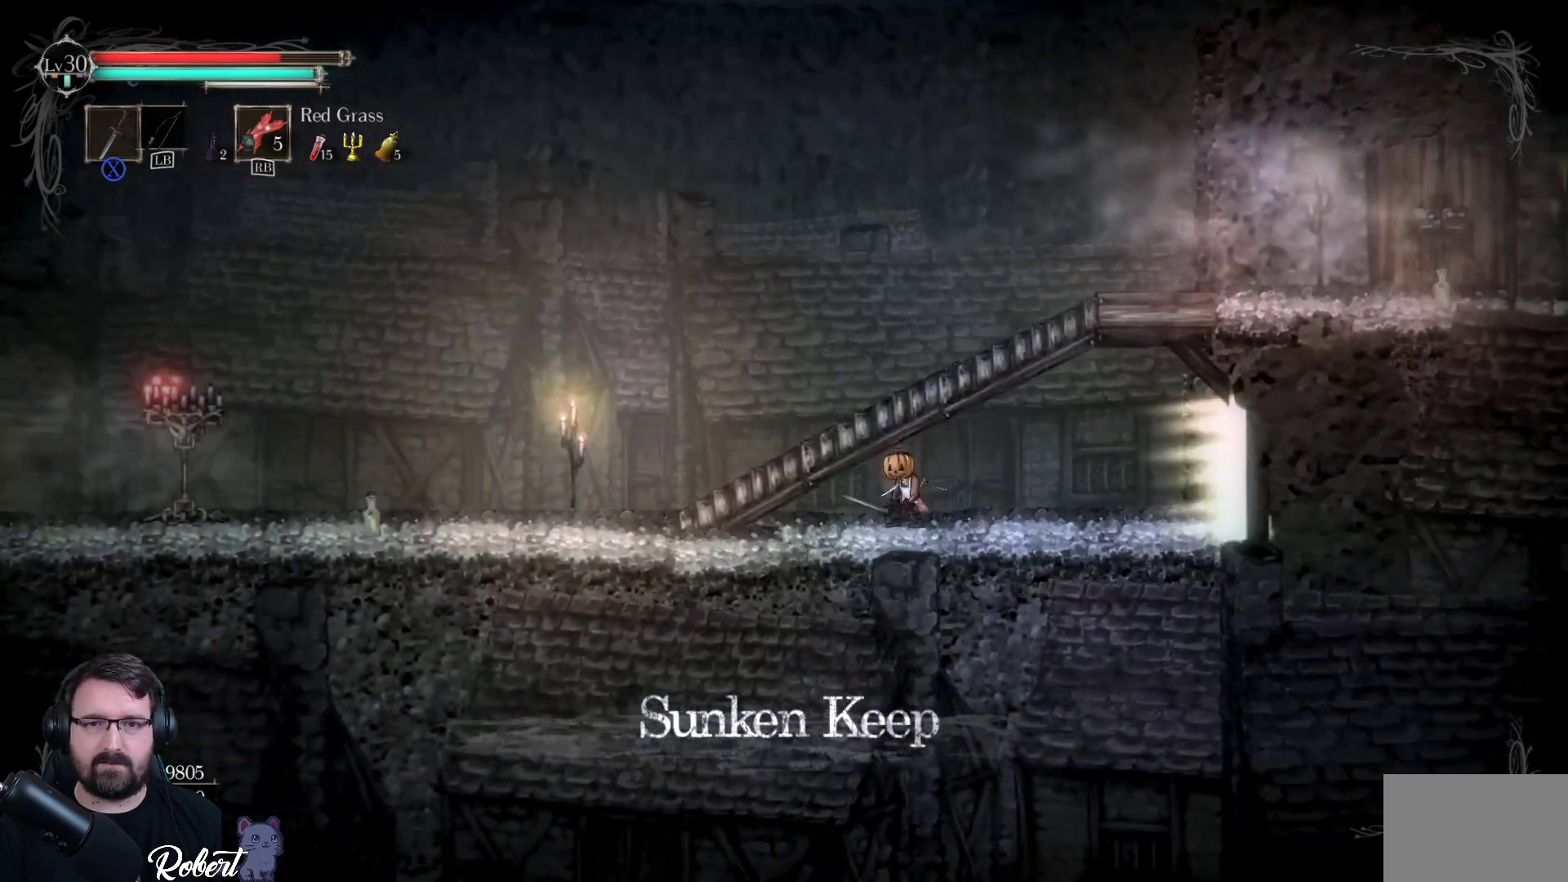
{"buttons": [], "left_stick": "up-right", "right_stick": "center", "events": [[33, "A", "down"], [33, "left_stick", "up"], [333, "A", "up"], [400, "left_stick", "up-right"]]}
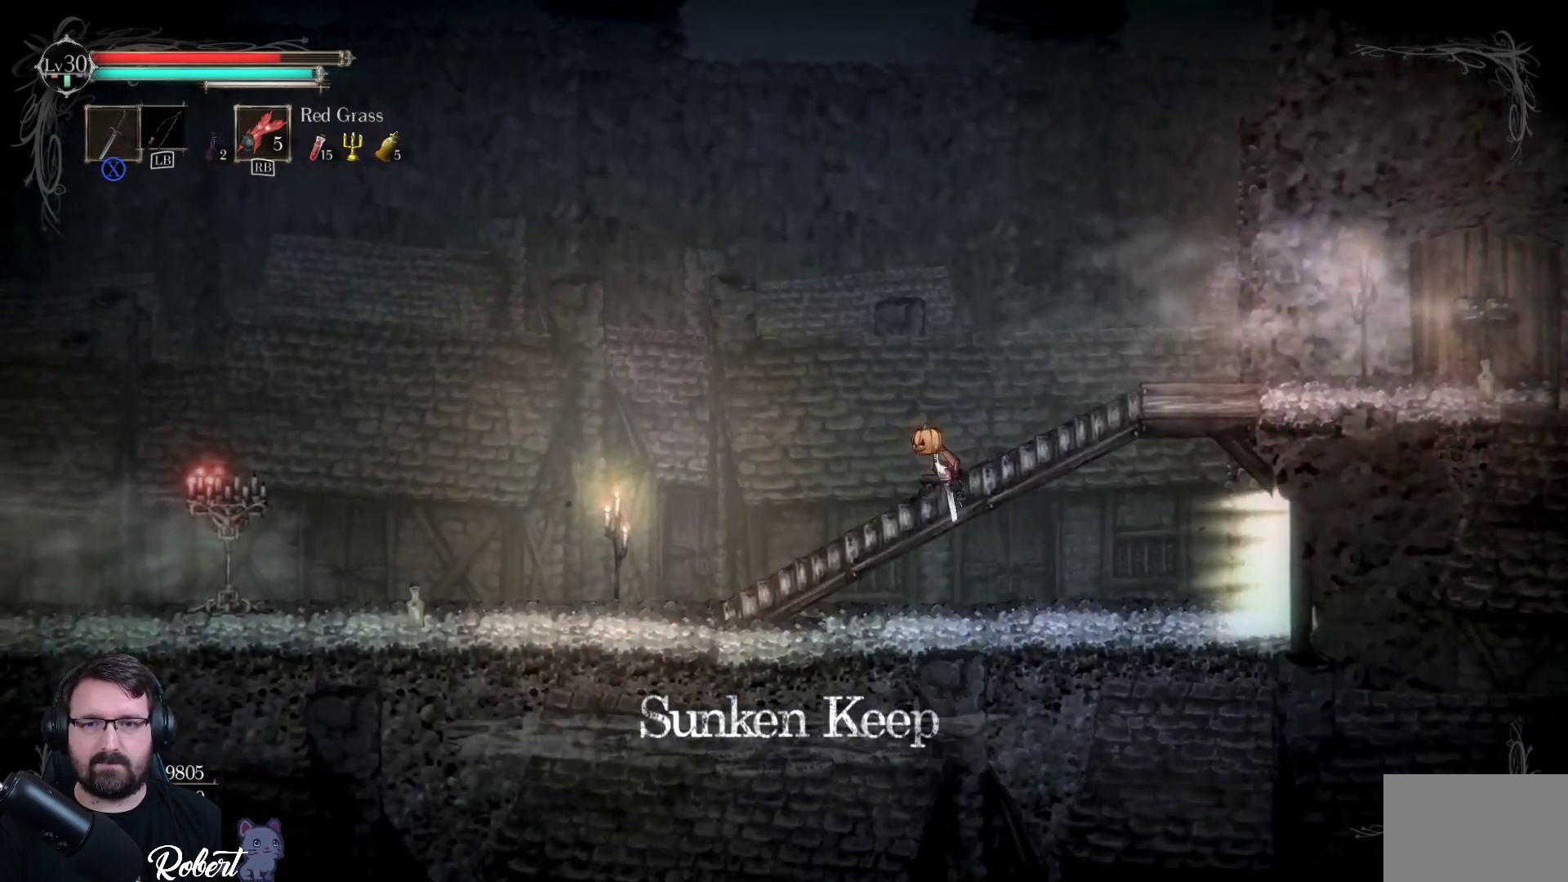
{"buttons": [], "left_stick": "up-right", "right_stick": "center", "events": []}
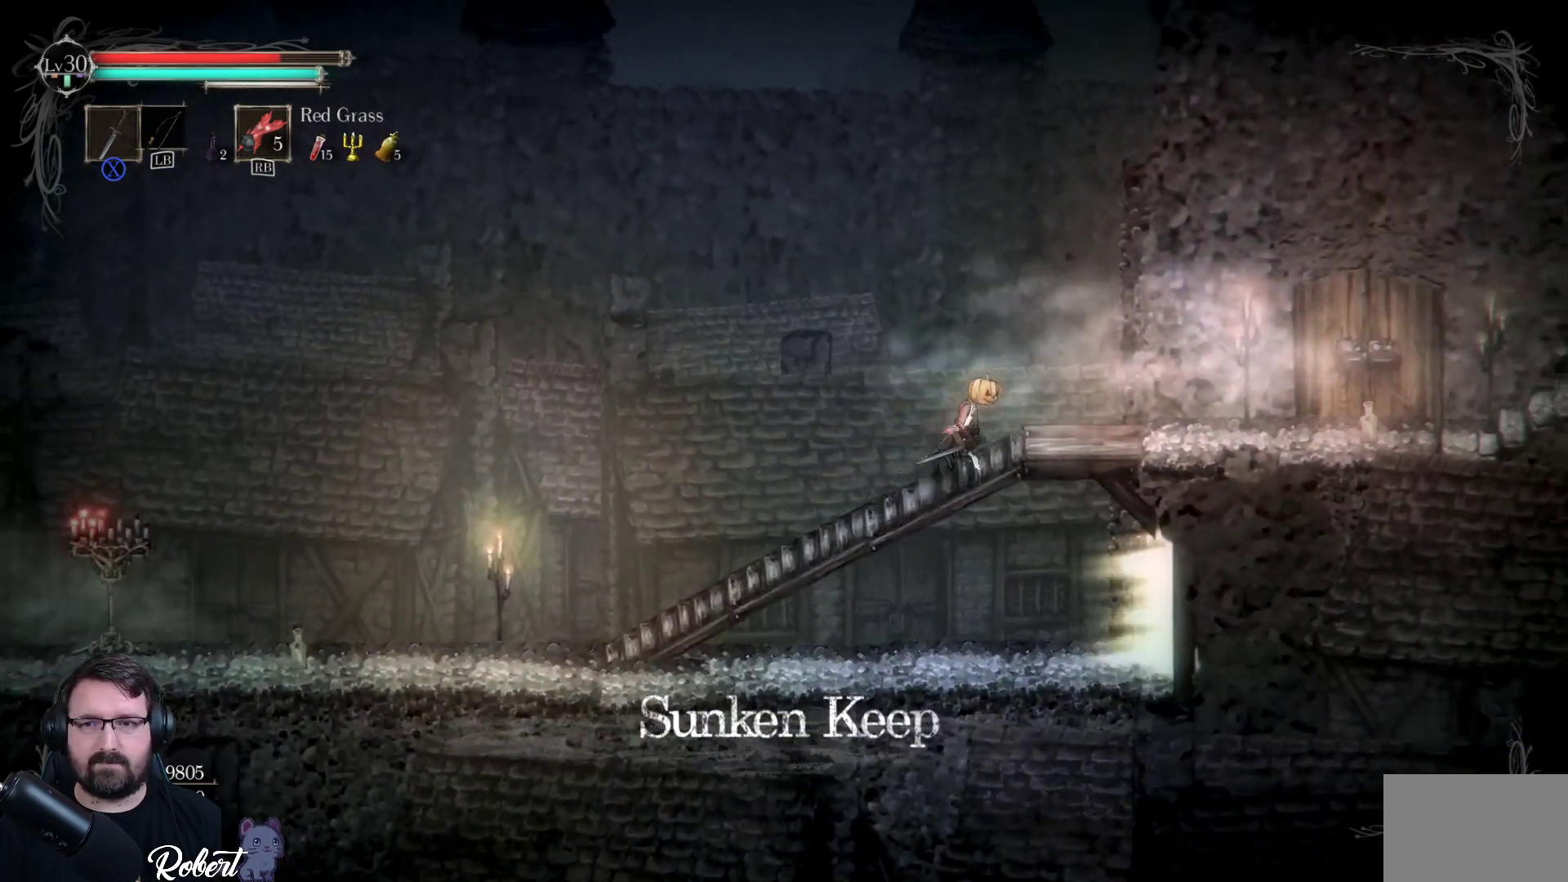
{"buttons": [], "left_stick": "up-right", "right_stick": "center", "events": []}
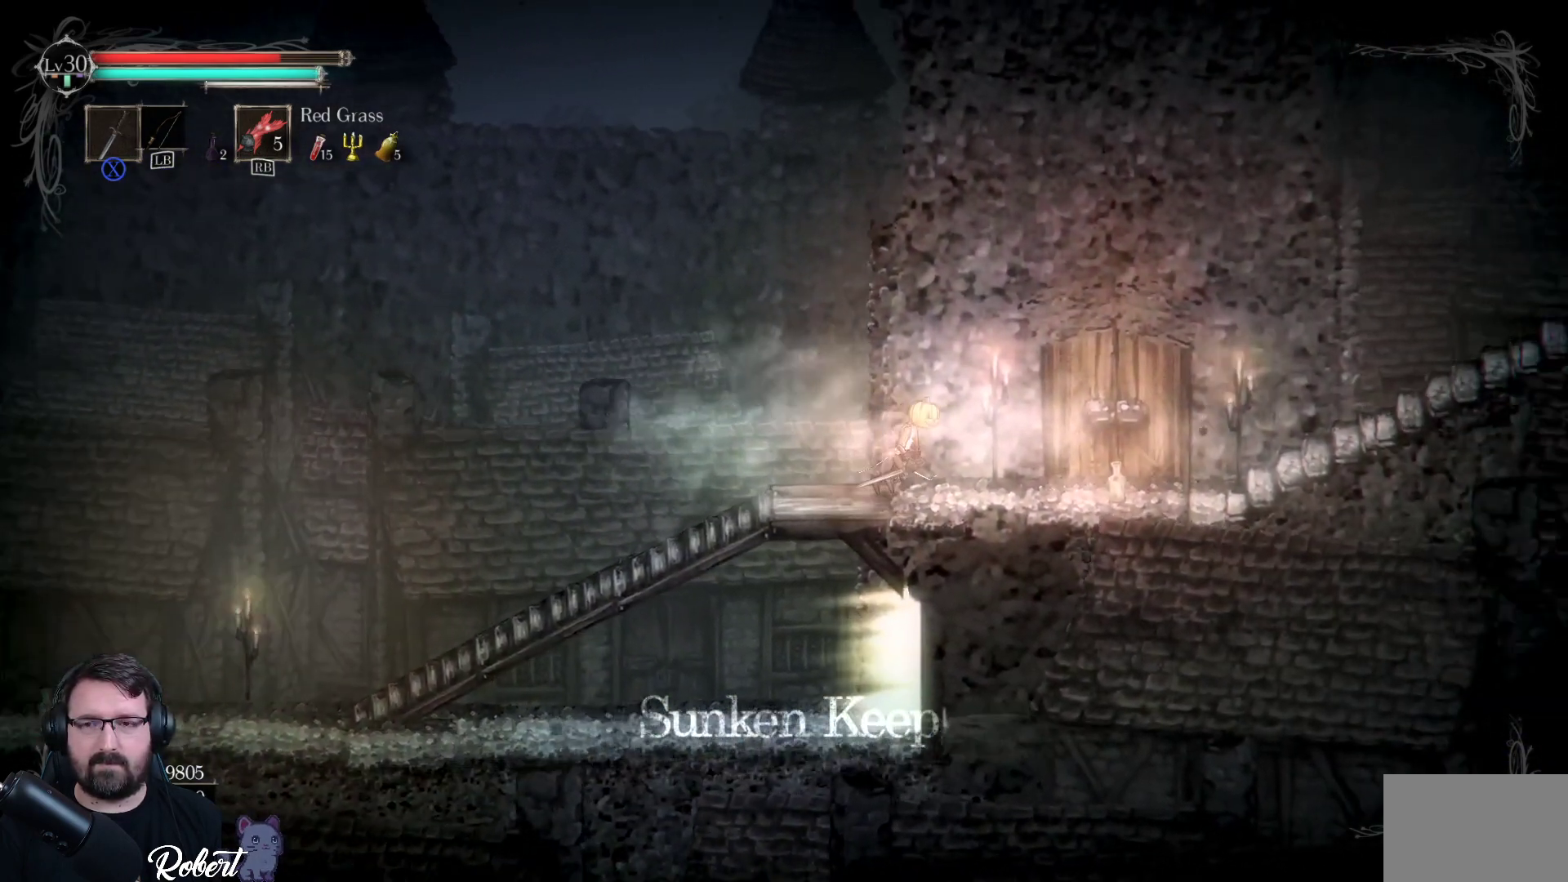
{"buttons": [], "left_stick": "up-right", "right_stick": "center", "events": []}
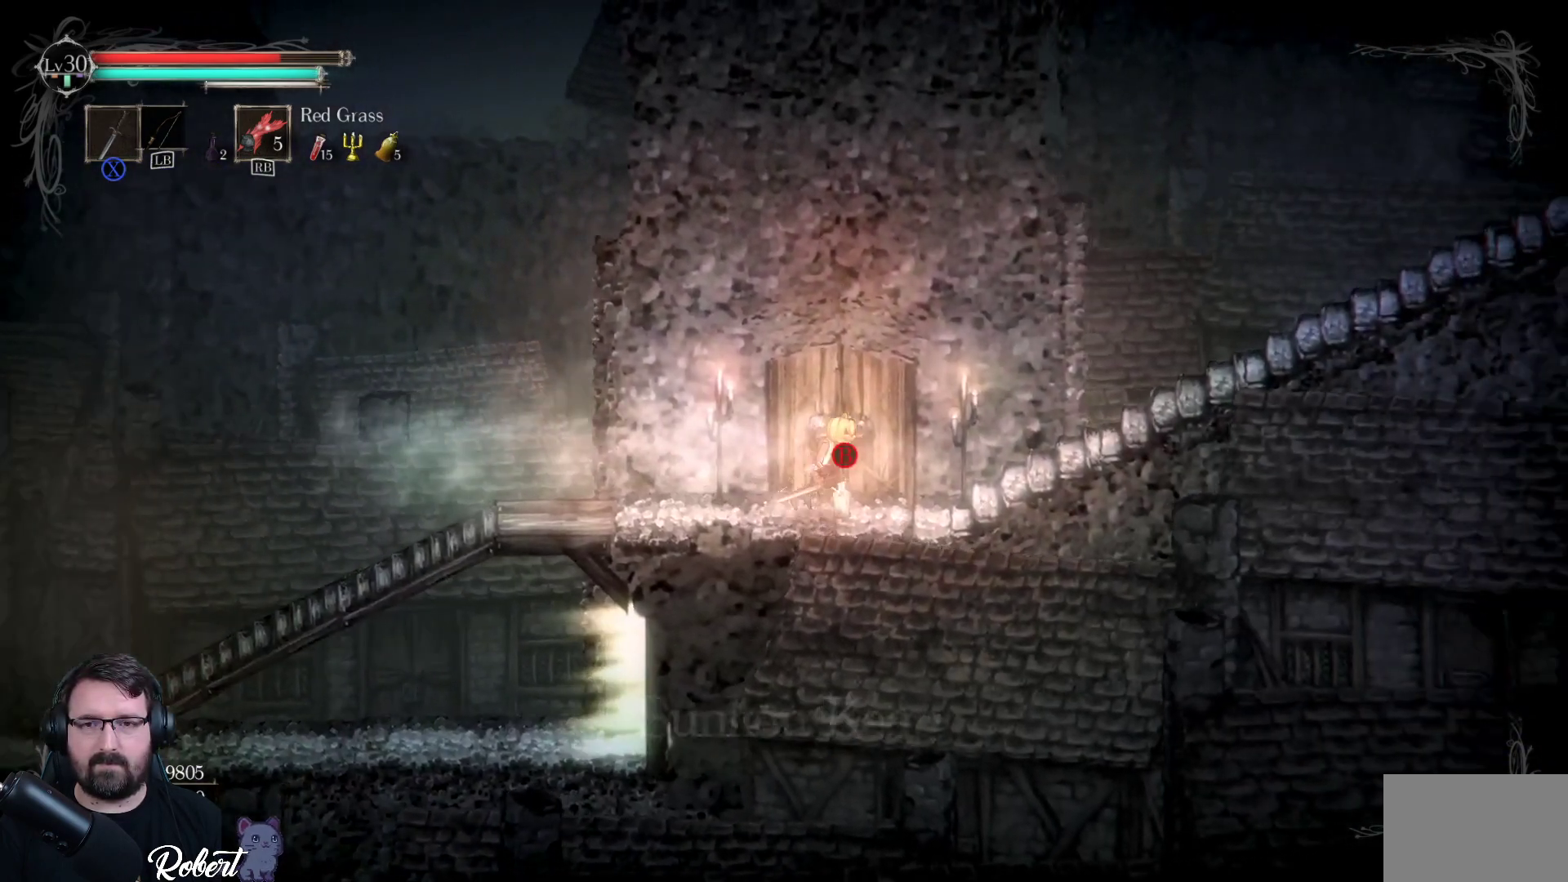
{"buttons": [], "left_stick": "up-right", "right_stick": "center", "events": []}